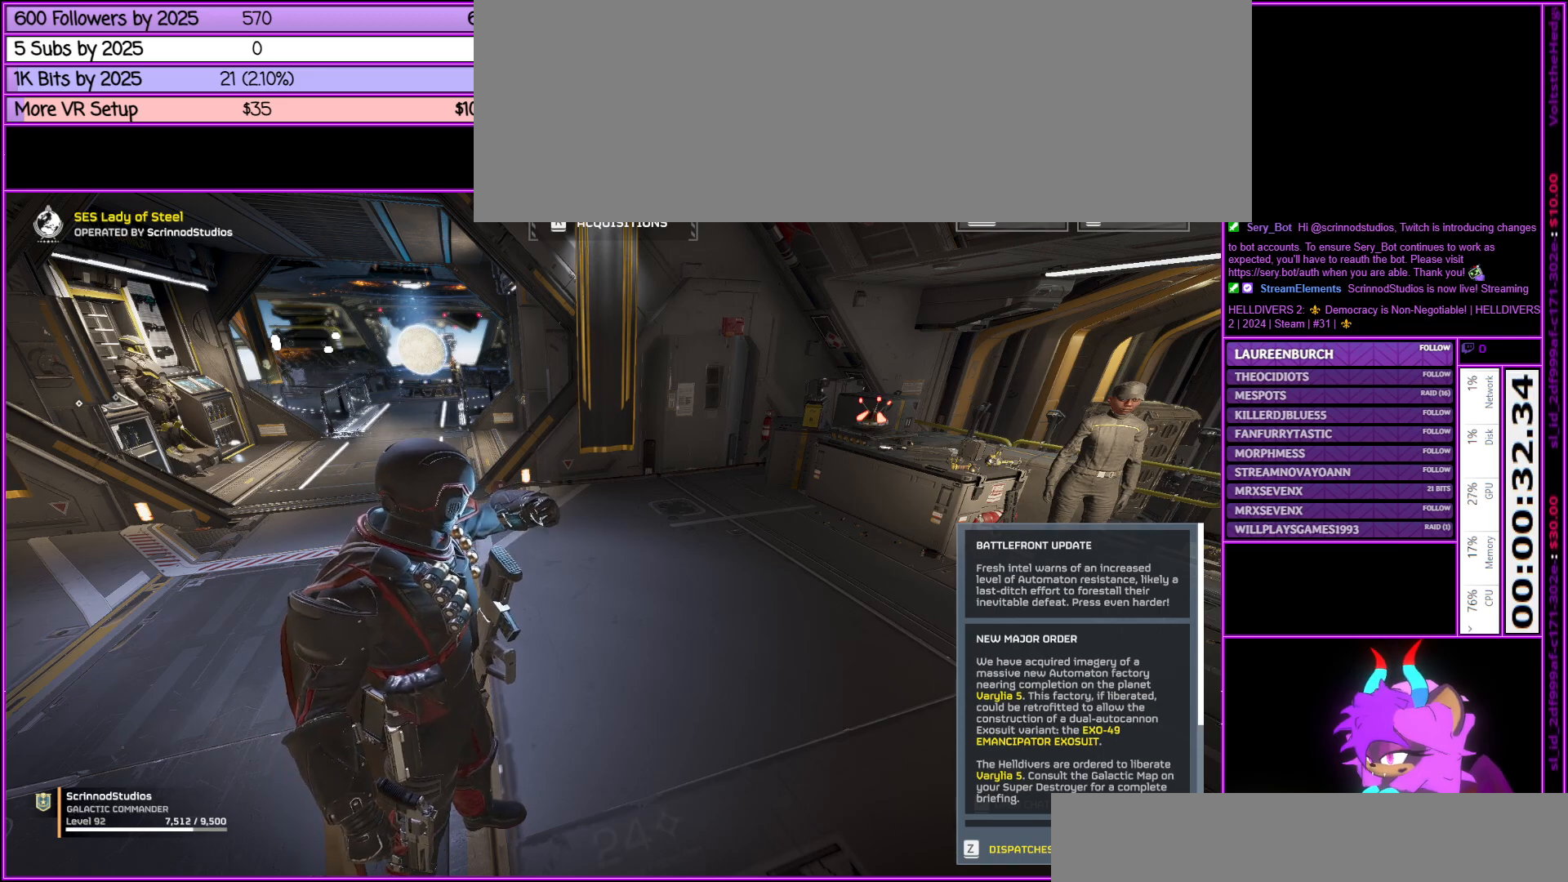
Gameplay with keyboard and mouse; each line is a JSON object with the keys and mouse buttons held at the frame after it. "events" lists presses ("down") and releases ("up") of ".", "/", "0", "1", "2", "3", "4", "5", "6", "7", "8", "9", "a", "alt_l", "alt_r", "b", "backslash", "backspace", "c", "caps_lock", "comma", "ctrl_l", "ctrl_r", "d", "down", "e", "equals", "escape", "f", "f1", "f10", "f11", "f12", "f2", "f3", "f4", "f5", "f6", "f7", "f8", "f9", "g", "h", "i", "j", "k", "l", "lbracket", "left", "m", "minus", "n", "num0", "num1", "num2", "num3", "num4", "num5", "num6", "num7", "num8", "num9", "o", "p", "q", "quote", "r", "rbracket", "return", "right", "s", "semicolon", "shift_l", "shift_r", "space", "super", "t", "tab", "tilde", "u", "up", "v", "w", "x", "y", "z", "mouse_left", "mouse_middle", "mouse_right", "mouse_wheel_up" and "mouse_wheel_down" between this image and that frame as [ms after this image, input, new state], when the widget could be followed in between. "mouse_left", "mouse_middle", "mouse_right", "mouse_wheel_up", "mouse_wheel_down" = the "left", "middle", "right", "wheel_up", "wheel_down" buttons of the "mouse" list. No other keys are recorded. Not read: mouse_move.
{"keys": [], "mouse": [], "events": [[250, "mouse_wheel_down", "down"], [450, "mouse_wheel_down", "up"]]}
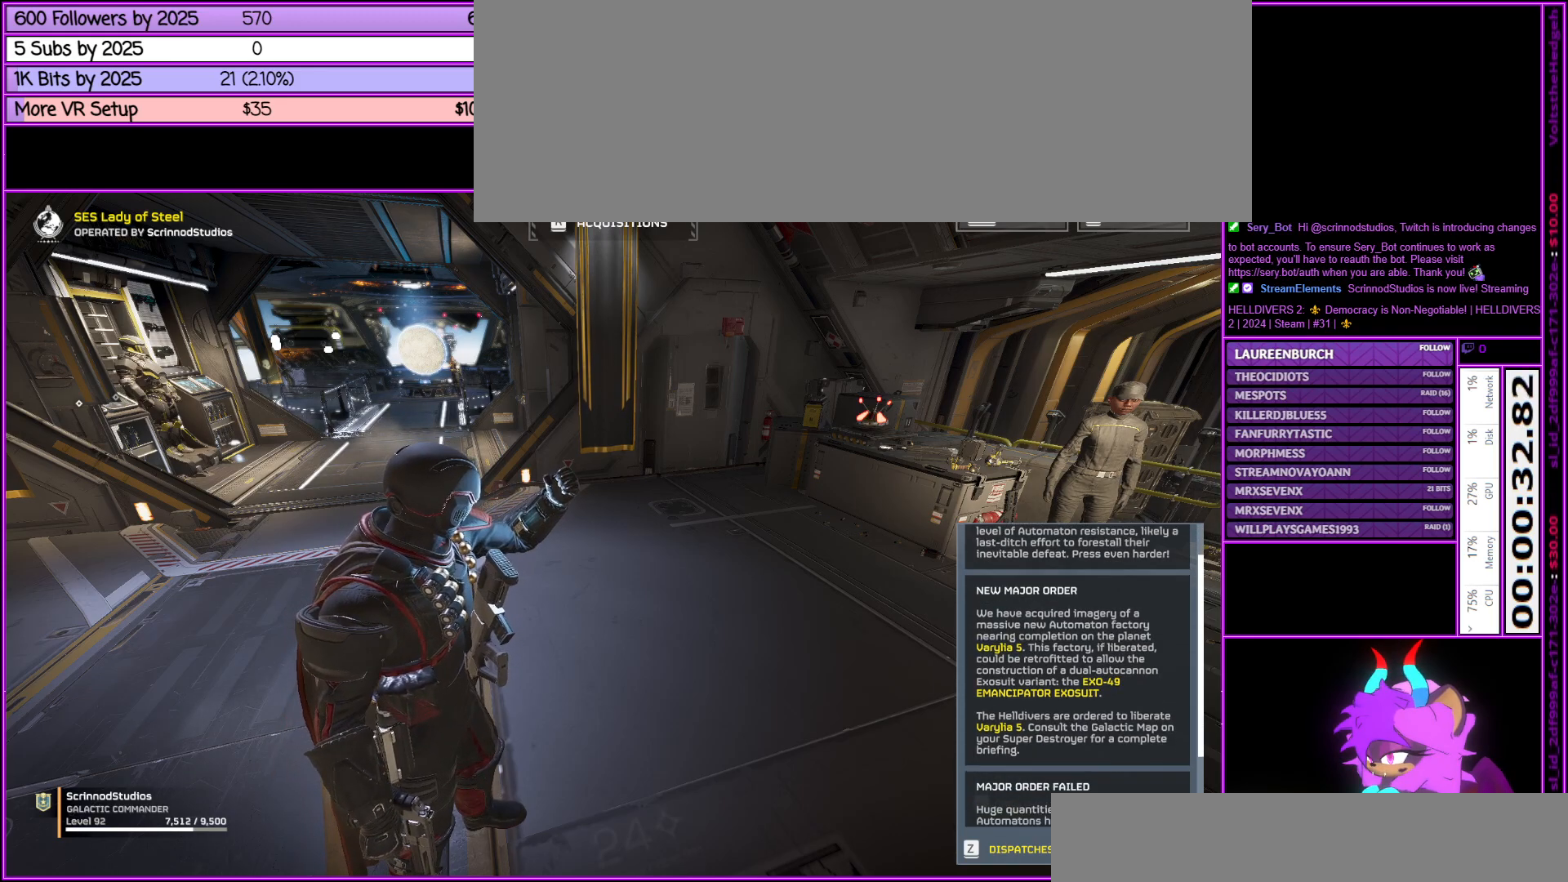
{"keys": [], "mouse": [], "events": [[317, "mouse_wheel_down", "down"], [500, "mouse_wheel_down", "up"]]}
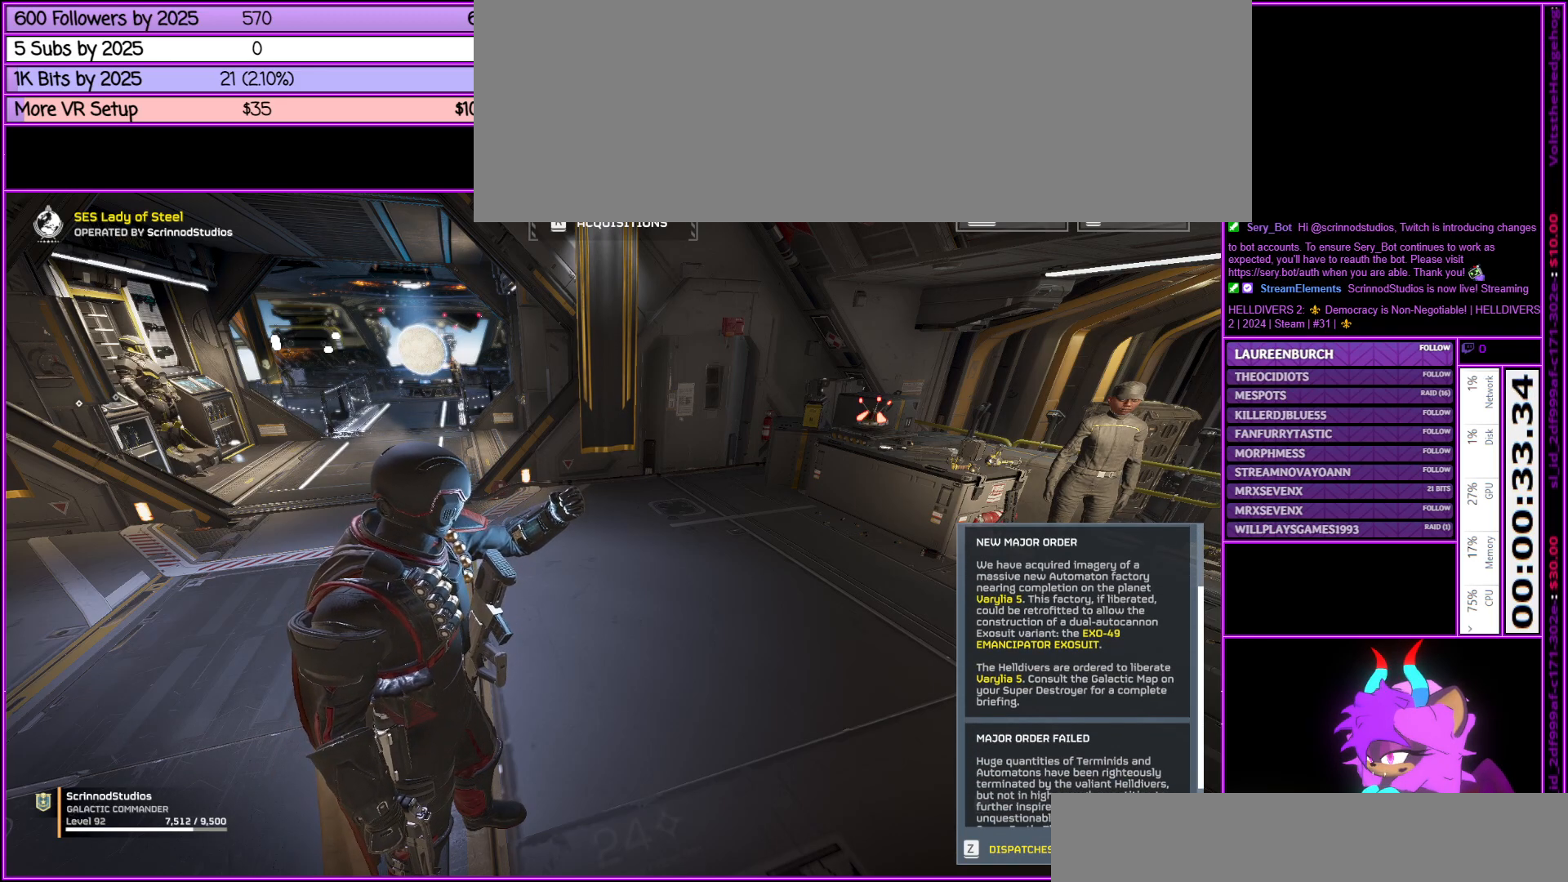
{"keys": [], "mouse": ["wheel_down"], "events": [[333, "mouse_wheel_down", "down"]]}
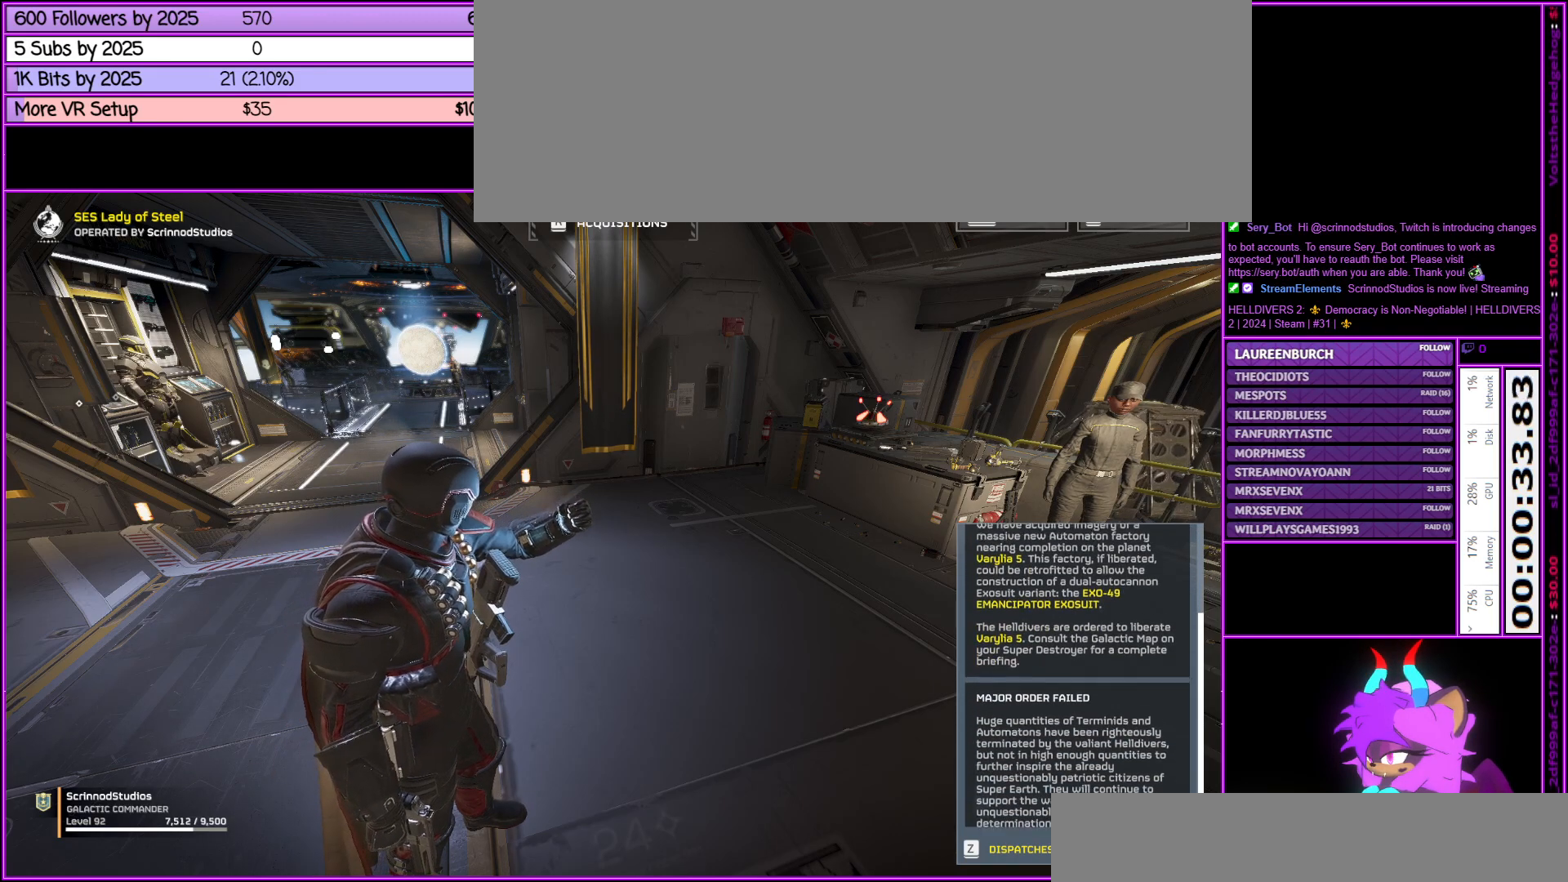
{"keys": [], "mouse": [], "events": [[67, "mouse_wheel_down", "up"], [400, "mouse_wheel_down", "down"], [433, "mouse_wheel_up", "down"], [483, "mouse_wheel_down", "up"], [483, "mouse_wheel_up", "up"]]}
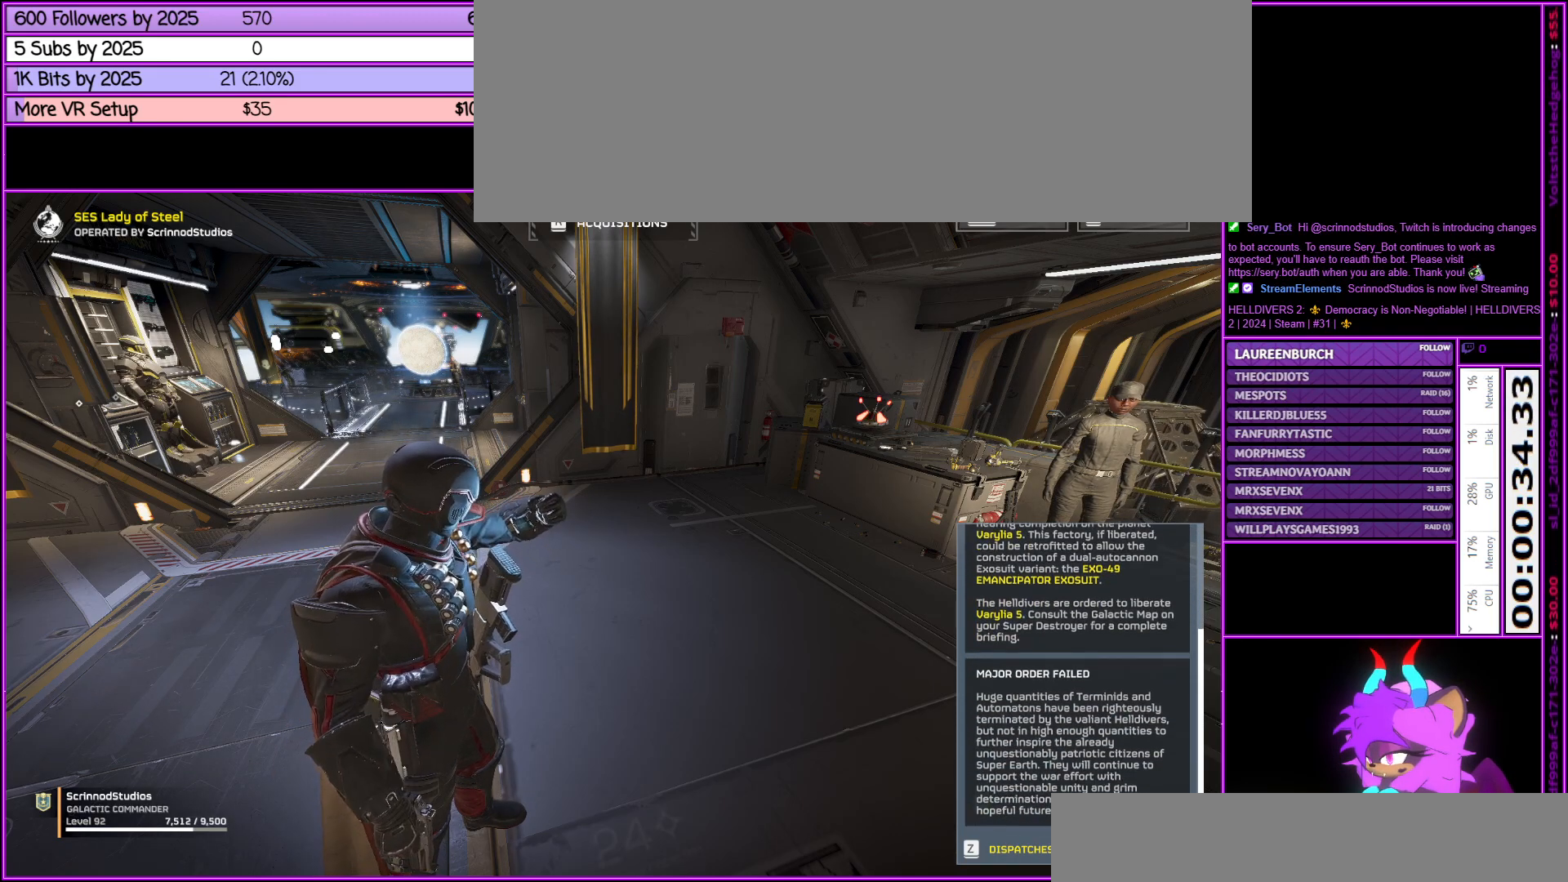
{"keys": [], "mouse": [], "events": [[233, "mouse_wheel_down", "down"], [317, "mouse_wheel_down", "up"]]}